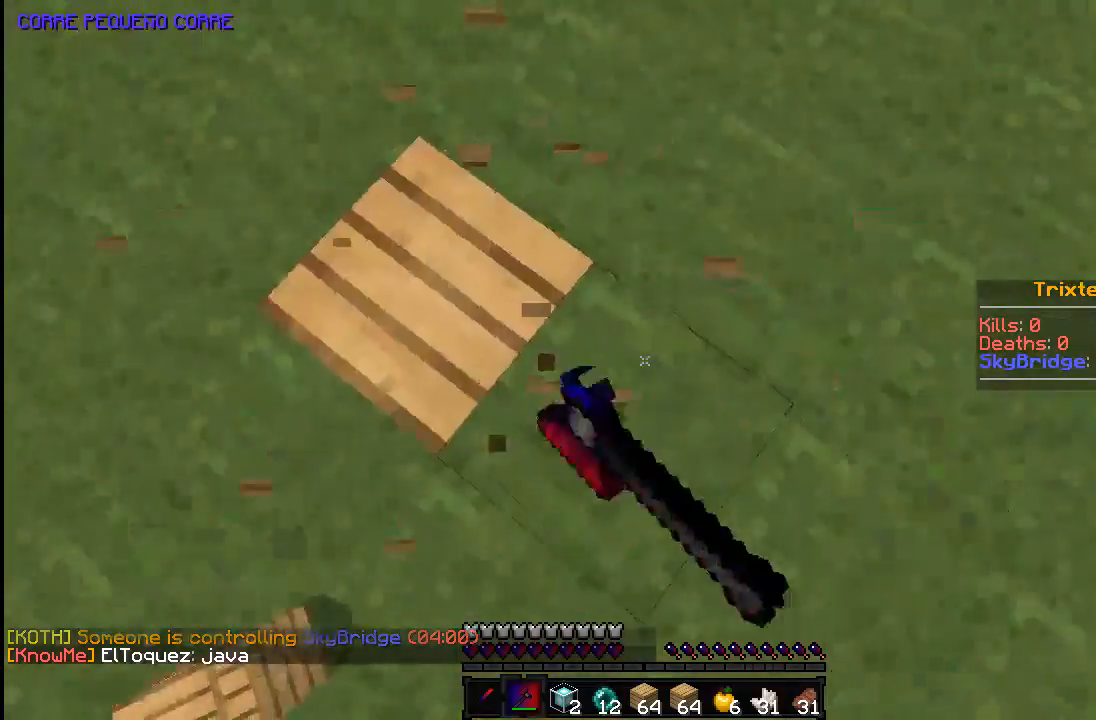
Gameplay with keyboard and mouse; each line is a JSON object with the keys and mouse buttons held at the frame after it. "events" lists presses ("down") and releases ("up") of "a", "d", "s", "space", "w", "mouse_left" and "mouse_right" between this image and that frame as [ms after this image, input, new state], when the widget could be followed in between. "mouse_left", "mouse_right" = the "left", "right" buttons of the "mouse" list. No other keys are recorded. Fast repeated clicks can show as one long hold. Mouse movement is not recorded.
{"keys": [], "mouse": ["left"], "events": [[83, "s", "up"], [283, "d", "up"], [283, "w", "down"], [333, "d", "down"], [433, "d", "up"], [483, "w", "up"]]}
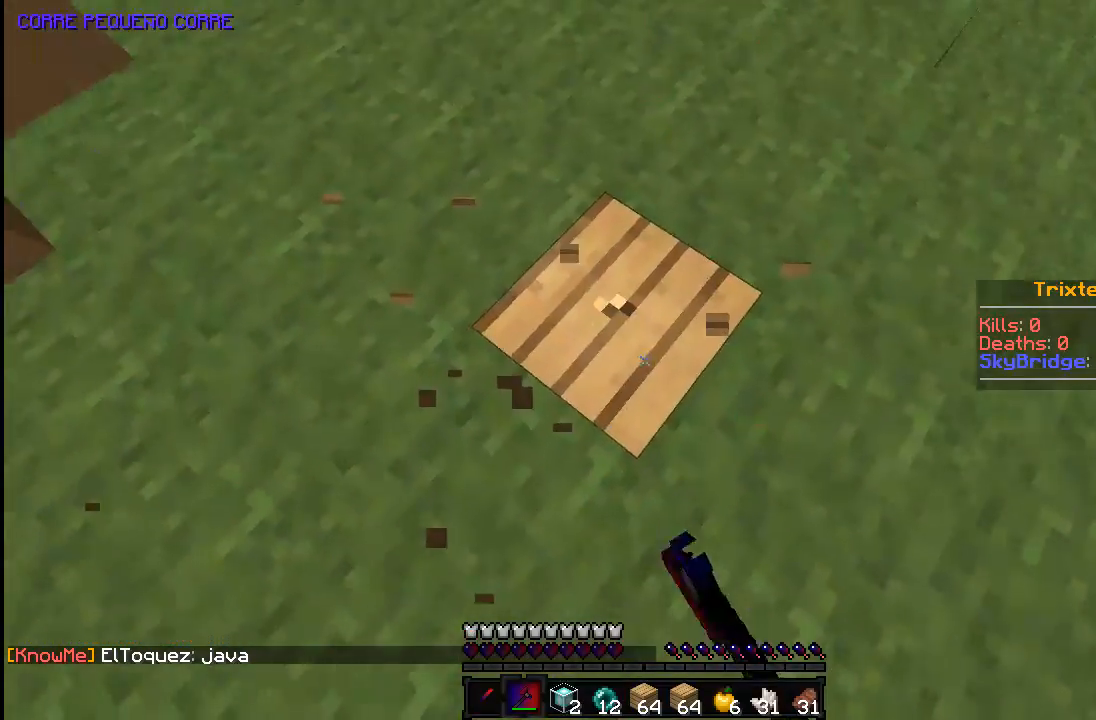
{"keys": [], "mouse": ["left"], "events": [[283, "d", "down"], [333, "w", "down"], [433, "d", "up"], [483, "w", "up"]]}
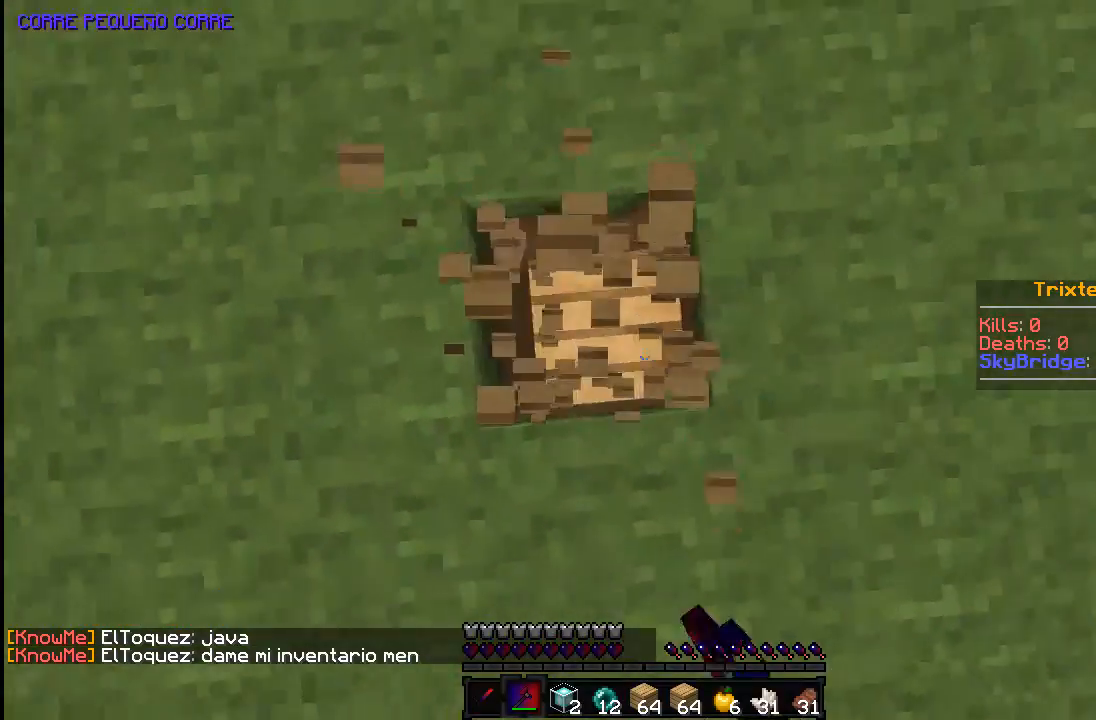
{"keys": [], "mouse": ["left"], "events": [[233, "w", "down"], [283, "a", "down"], [333, "w", "up"], [383, "a", "up"]]}
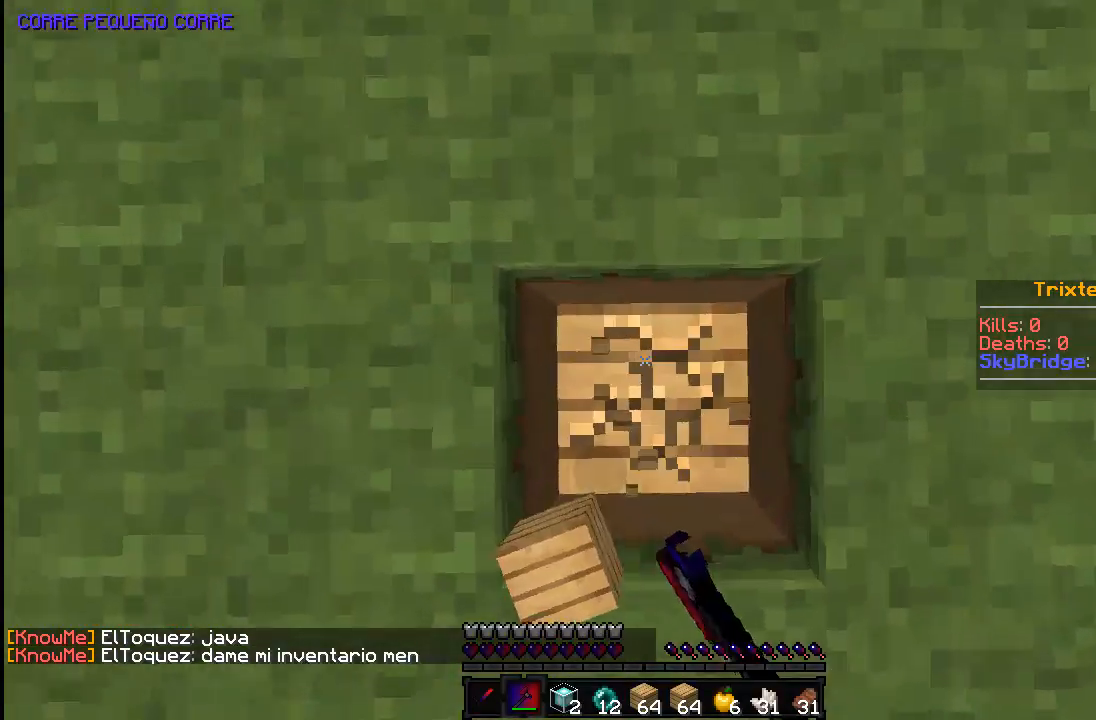
{"keys": [], "mouse": ["left"], "events": [[200, "s", "down"], [433, "s", "up"]]}
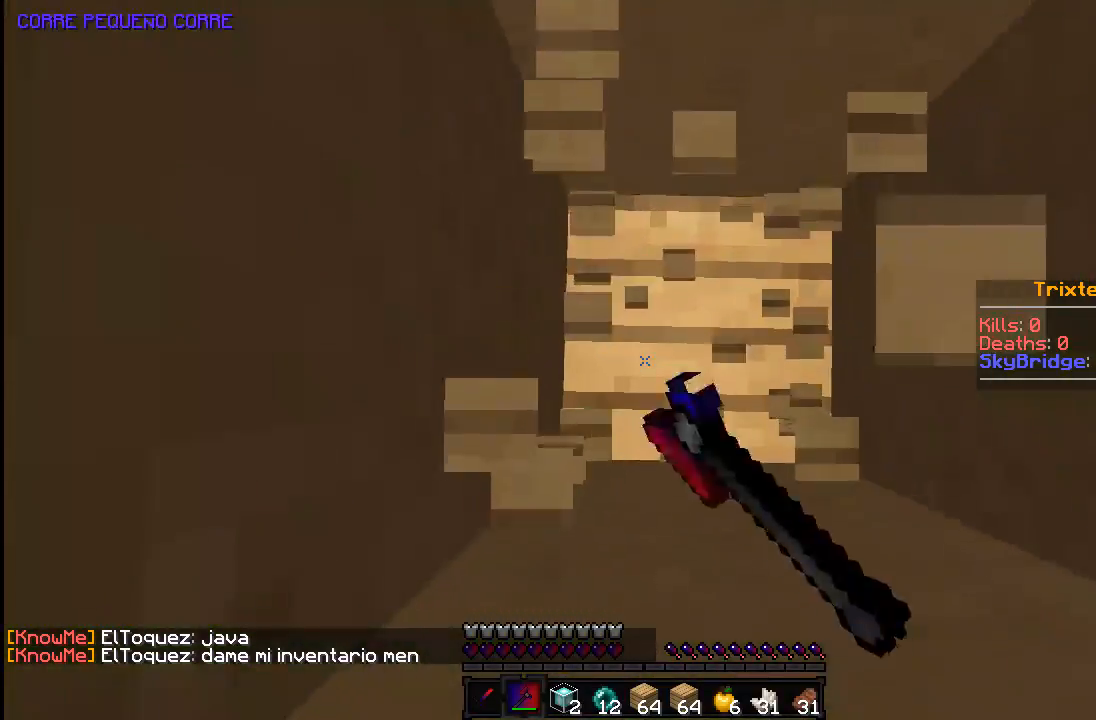
{"keys": ["s"], "mouse": ["left"], "events": [[283, "d", "down"], [283, "s", "down"], [433, "d", "up"]]}
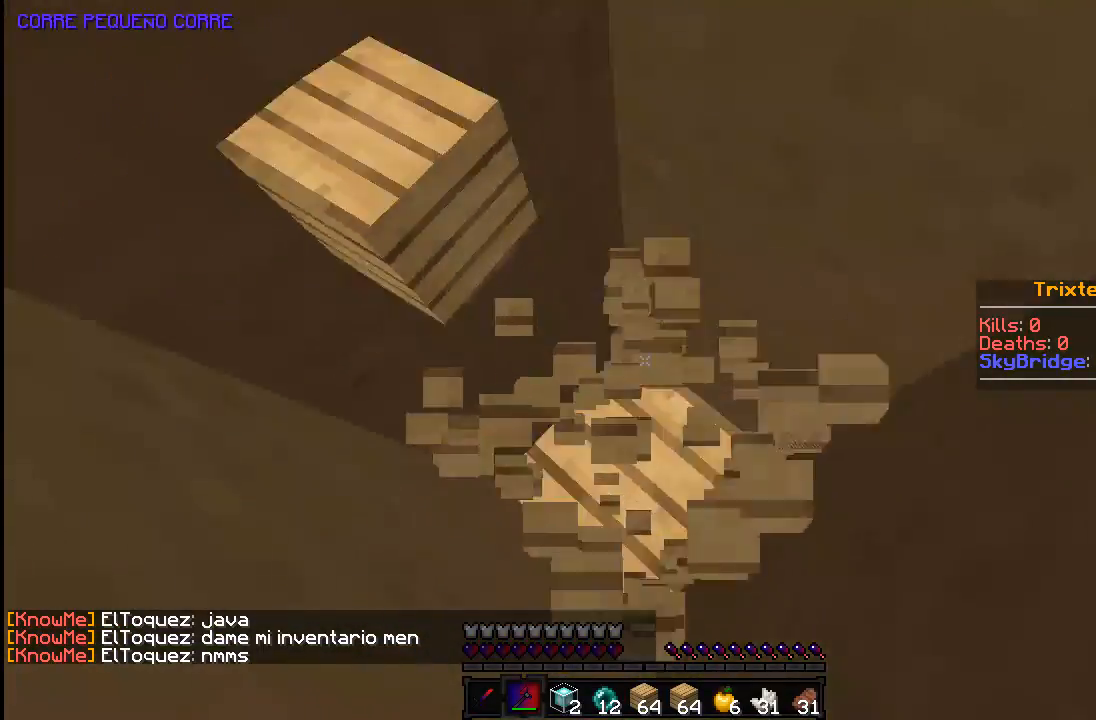
{"keys": [], "mouse": ["left"], "events": [[83, "d", "down"], [183, "d", "up"], [233, "a", "down"], [333, "a", "up"], [333, "s", "up"], [383, "d", "down"], [433, "d", "up"]]}
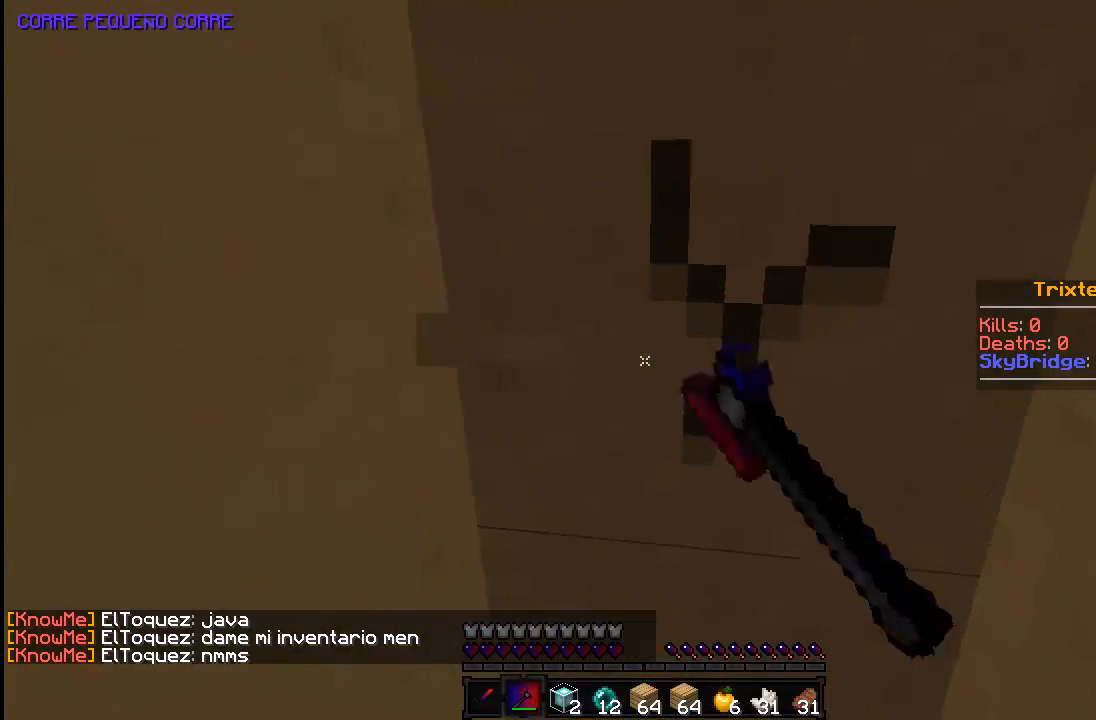
{"keys": [], "mouse": ["left"], "events": [[283, "s", "down"], [483, "s", "up"]]}
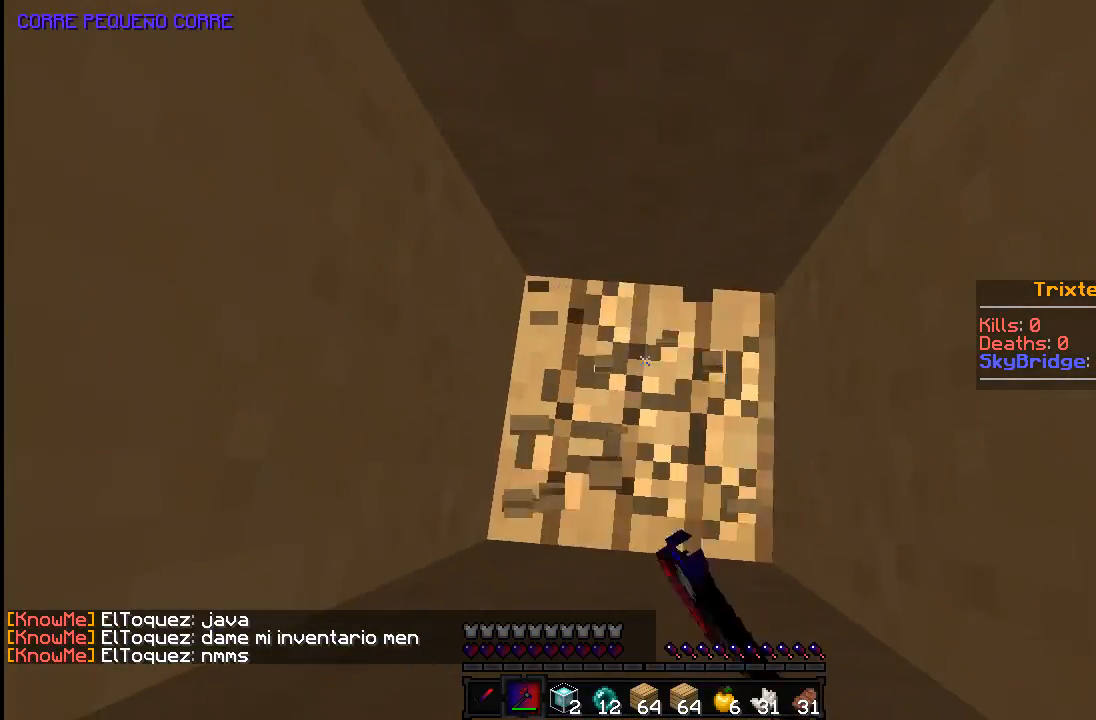
{"keys": [], "mouse": ["left"], "events": []}
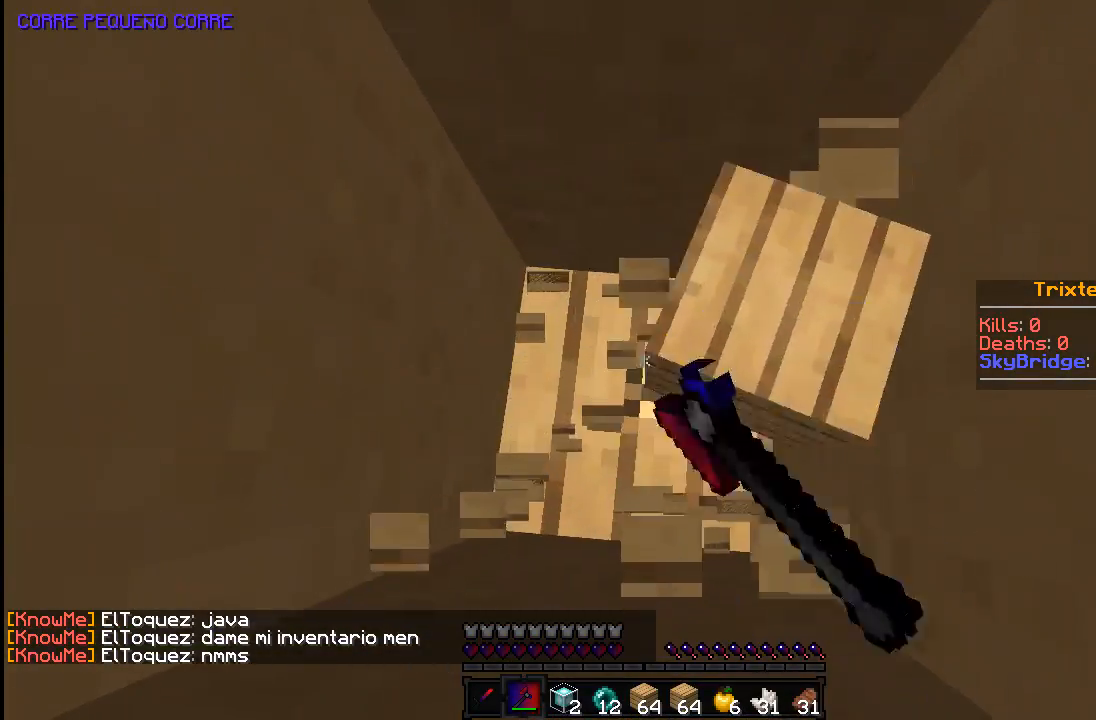
{"keys": [], "mouse": ["left"], "events": [[133, "a", "down"], [133, "s", "down"], [217, "a", "up"], [333, "s", "up"]]}
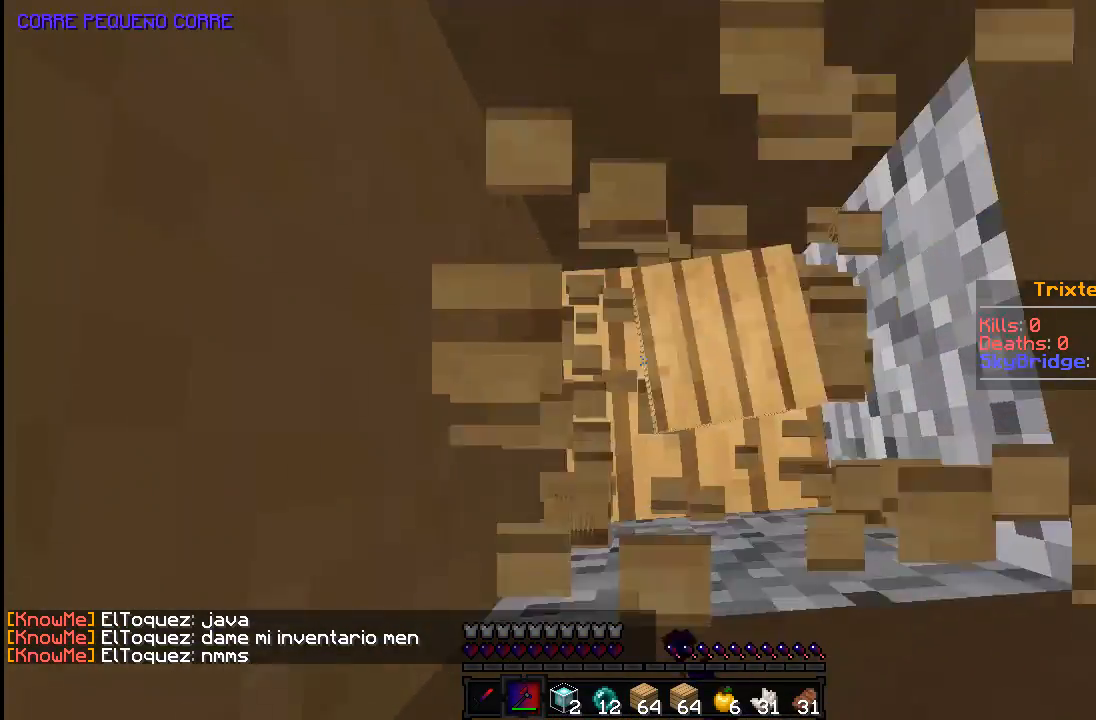
{"keys": [], "mouse": ["left"], "events": []}
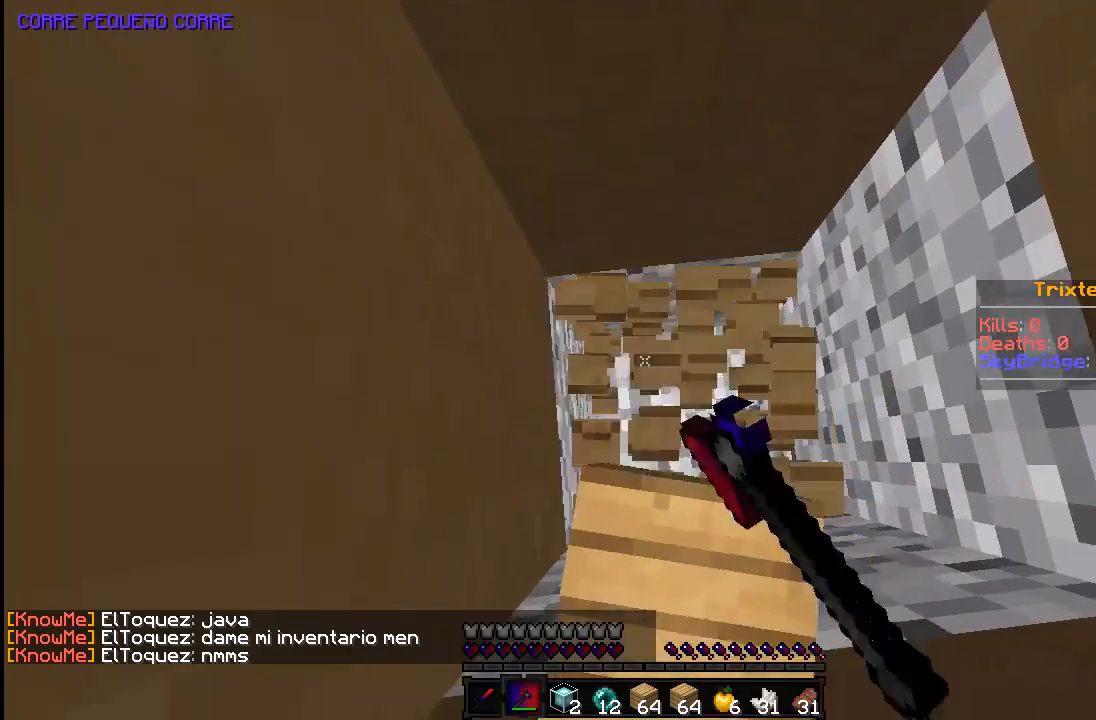
{"keys": [], "mouse": [], "events": [[233, "mouse_left", "up"]]}
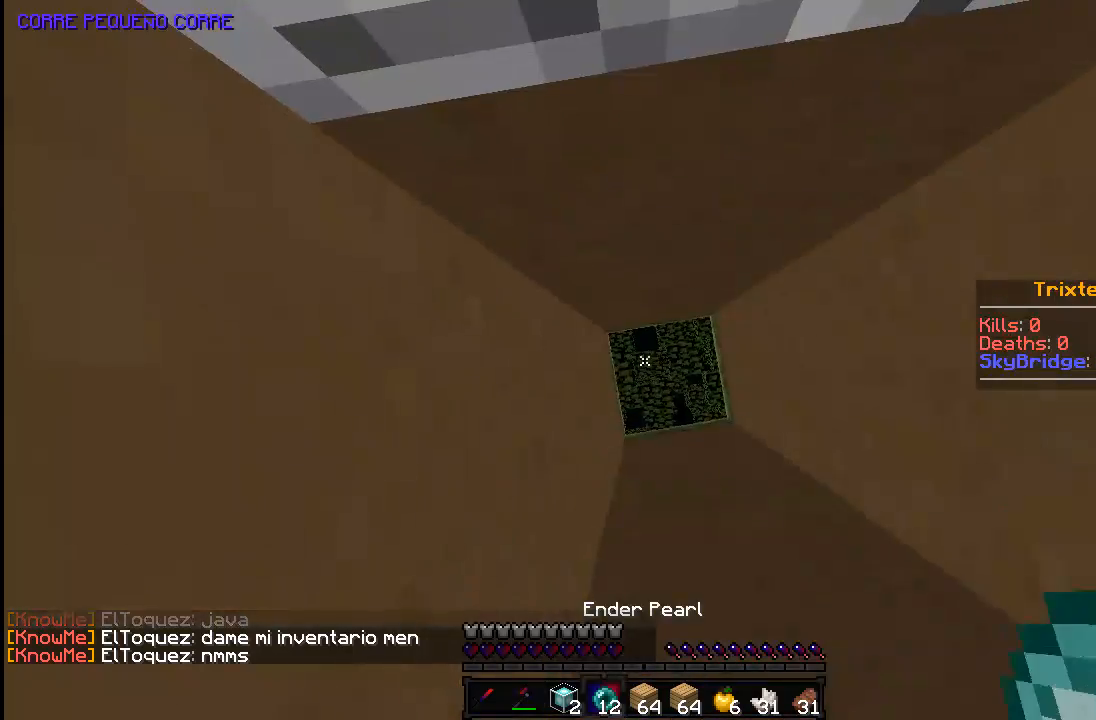
{"keys": [], "mouse": [], "events": [[333, "space", "down"], [483, "space", "up"]]}
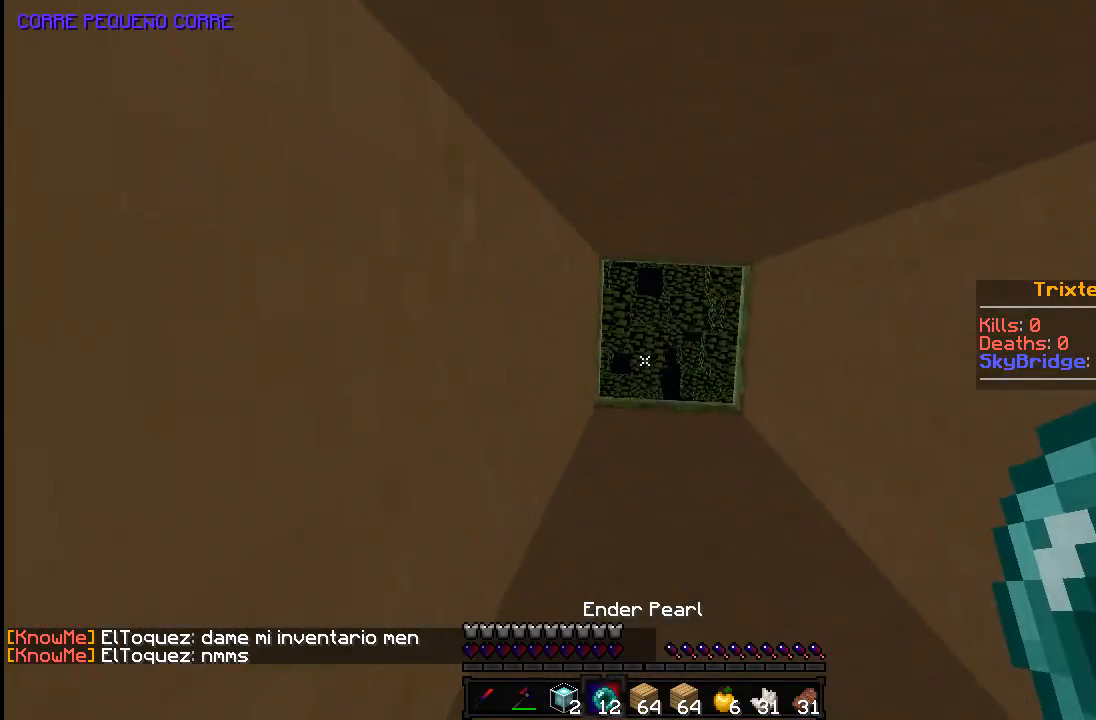
{"keys": [], "mouse": [], "events": [[33, "mouse_right", "down"], [83, "s", "down"], [133, "mouse_right", "up"], [233, "s", "up"]]}
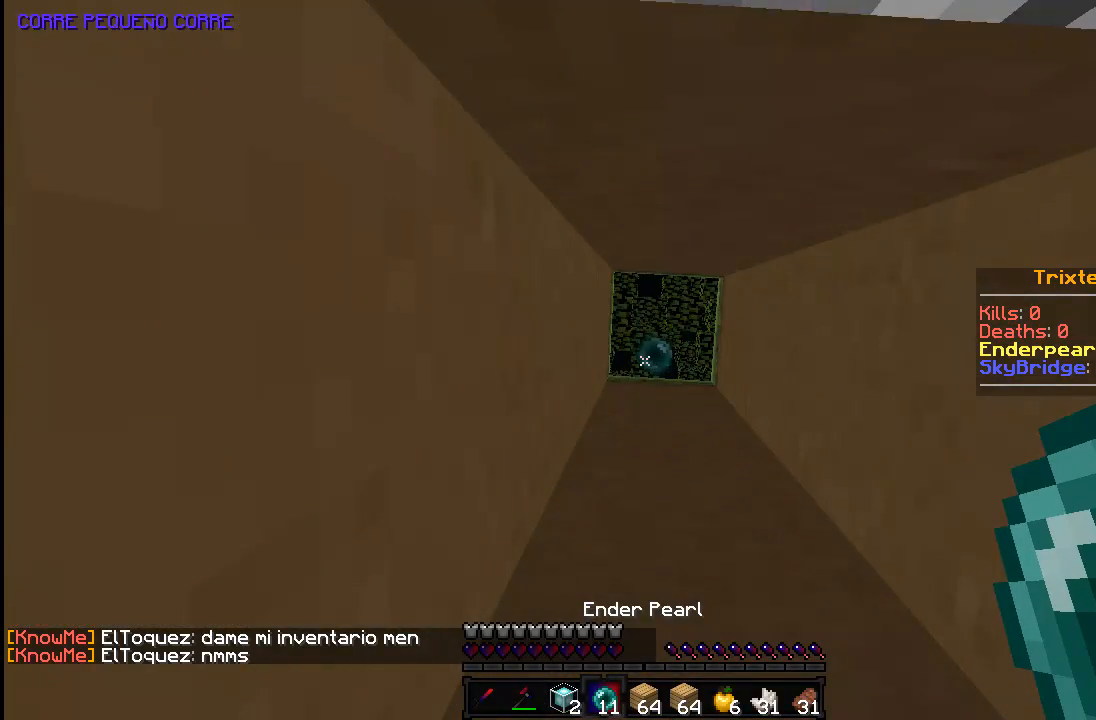
{"keys": [], "mouse": [], "events": []}
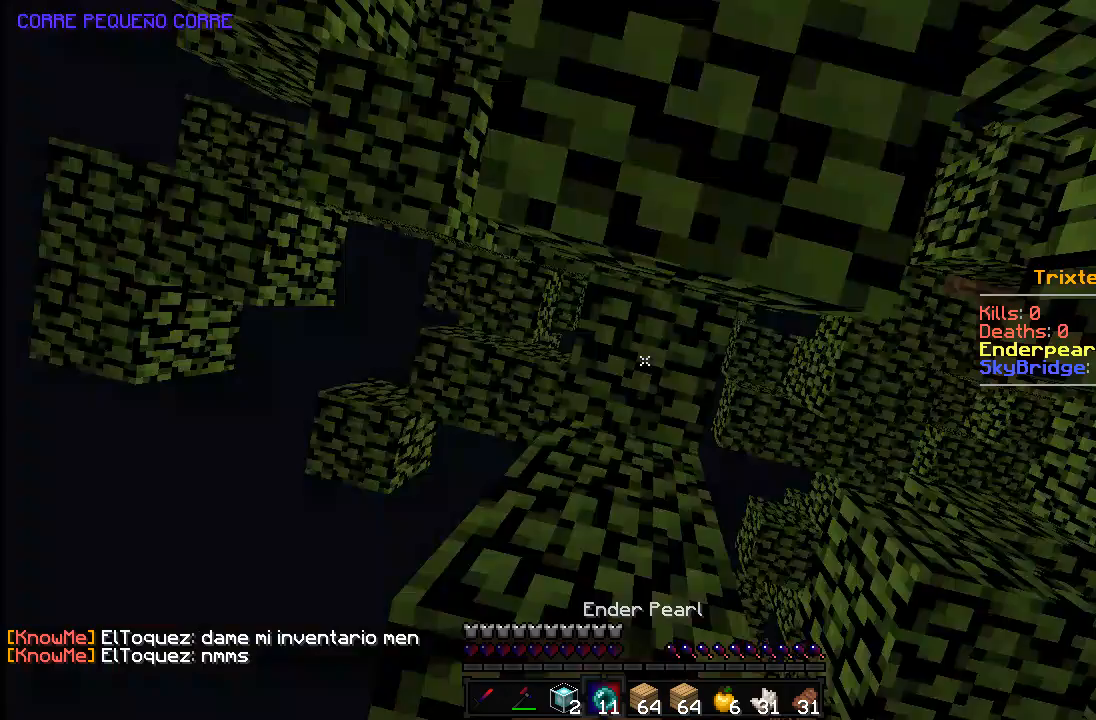
{"keys": [], "mouse": [], "events": []}
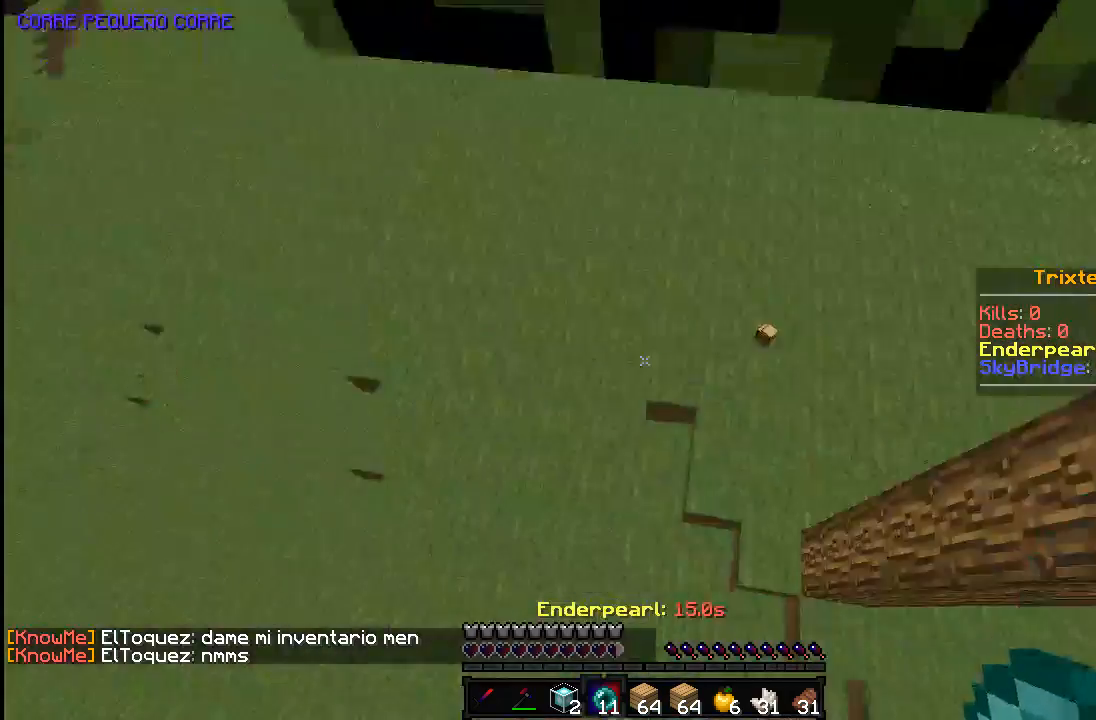
{"keys": ["w"], "mouse": [], "events": [[183, "w", "down"]]}
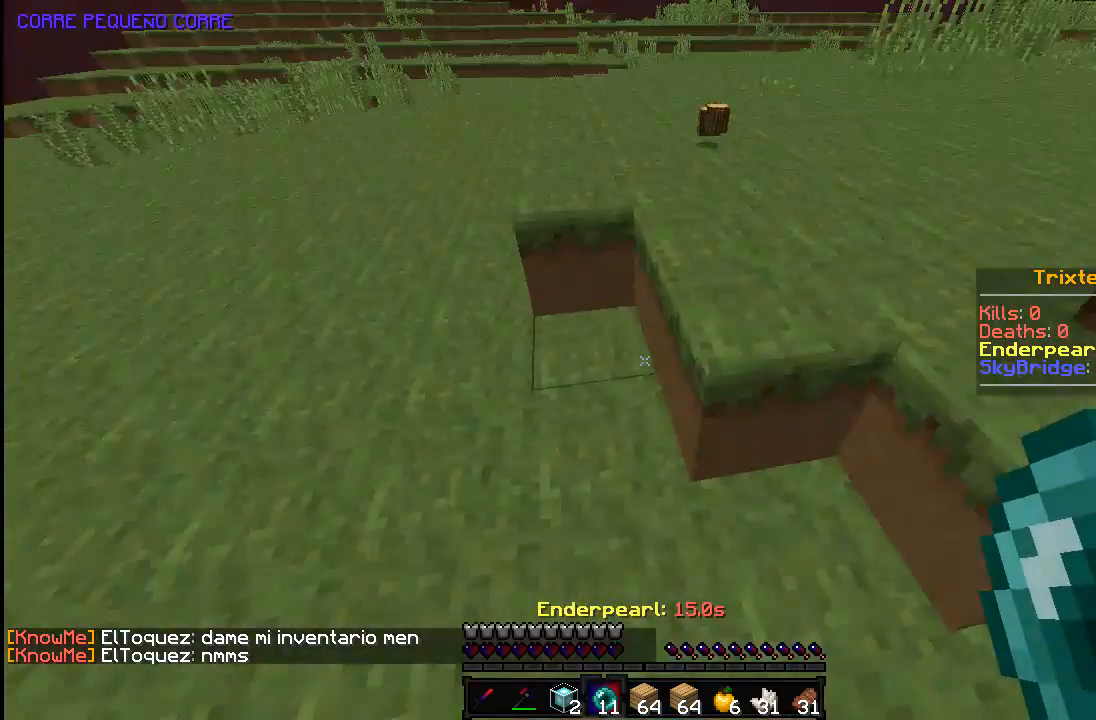
{"keys": ["space", "w"], "mouse": [], "events": [[67, "a", "down"], [333, "a", "up"], [483, "space", "down"]]}
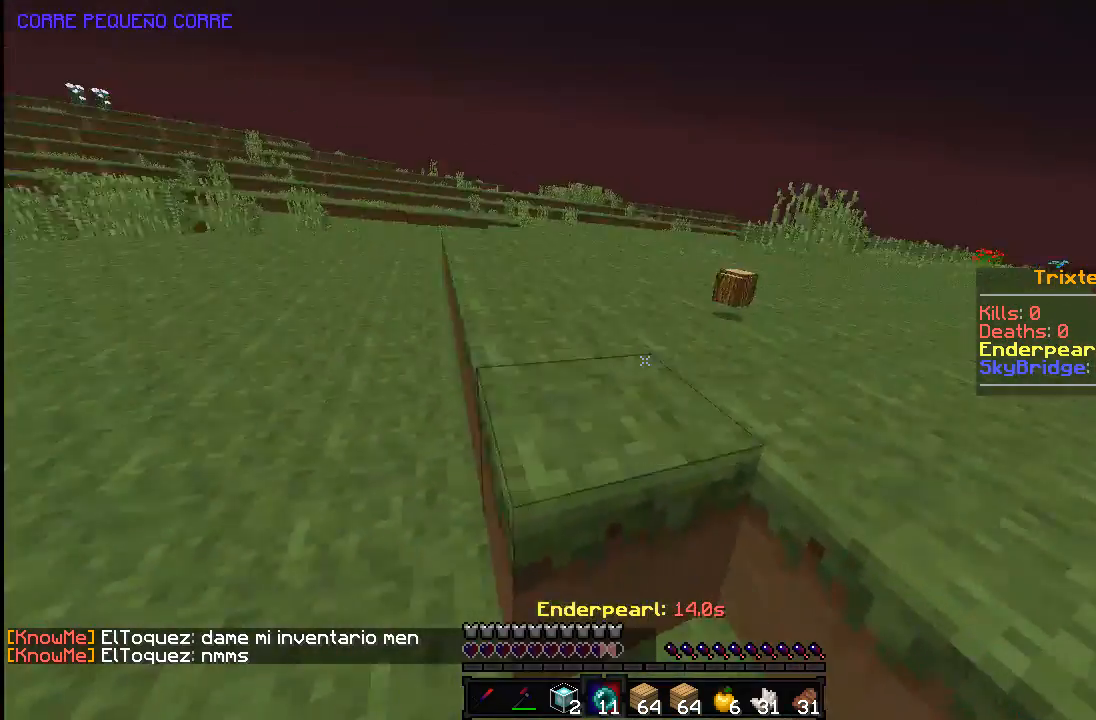
{"keys": ["w"], "mouse": [], "events": [[333, "space", "up"]]}
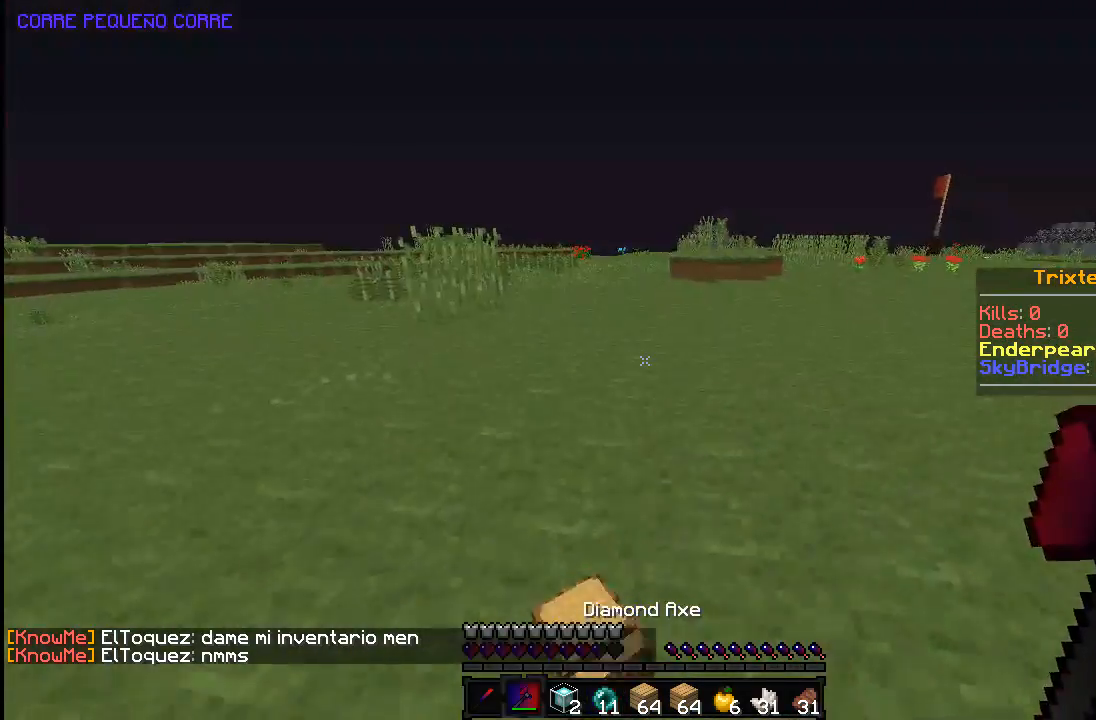
{"keys": ["w"], "mouse": [], "events": []}
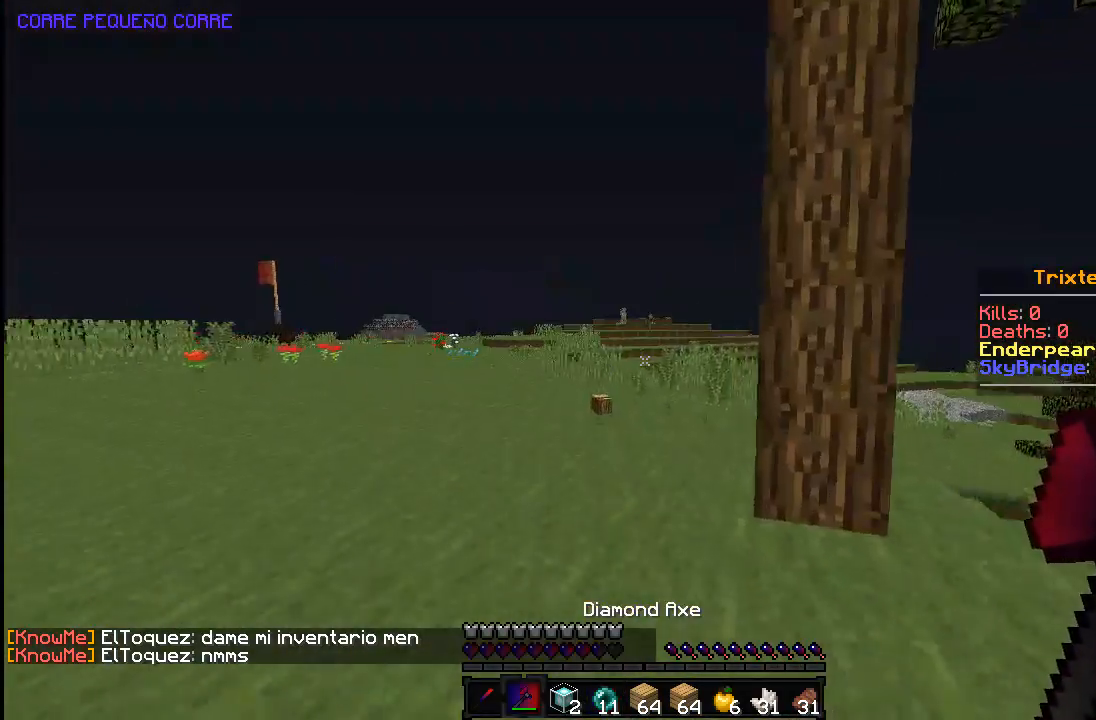
{"keys": ["space", "w"], "mouse": [], "events": [[33, "space", "down"]]}
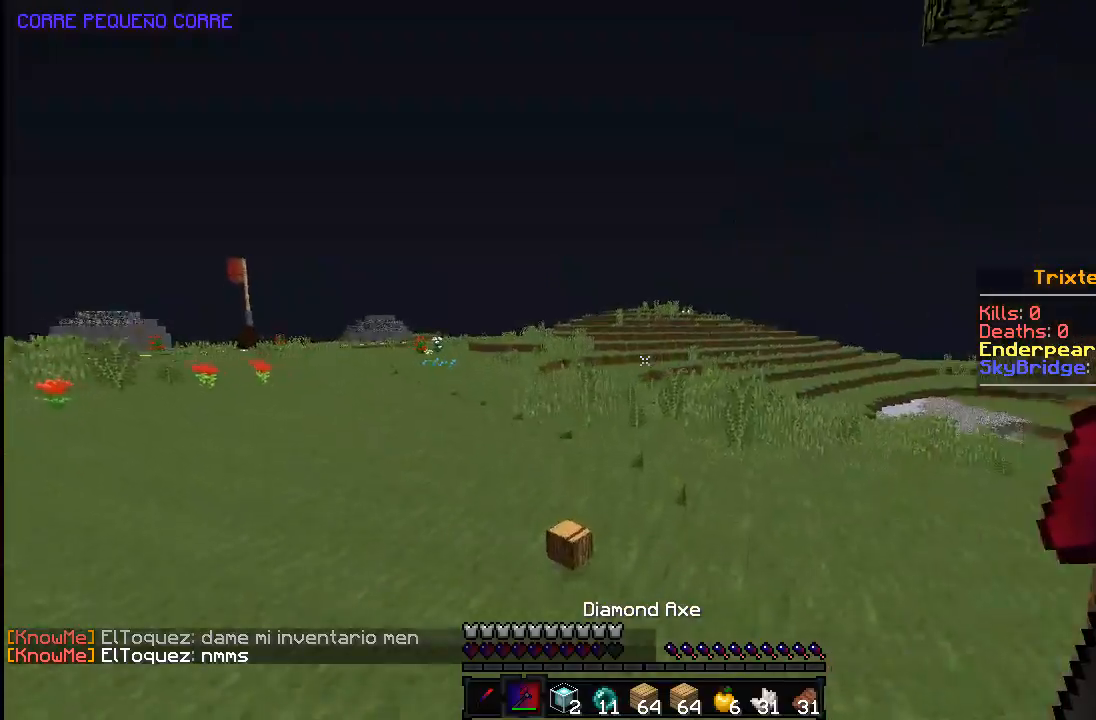
{"keys": ["a", "w"], "mouse": [], "events": [[283, "space", "up"], [433, "a", "down"]]}
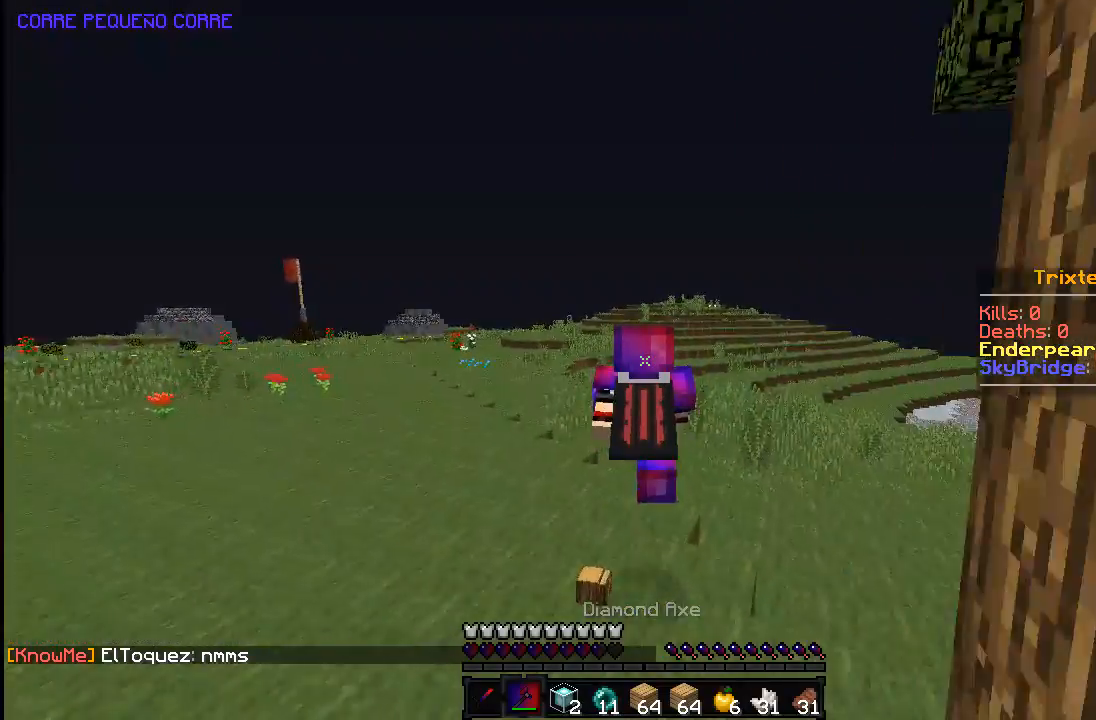
{"keys": ["a", "space", "w"], "mouse": [], "events": [[383, "space", "down"]]}
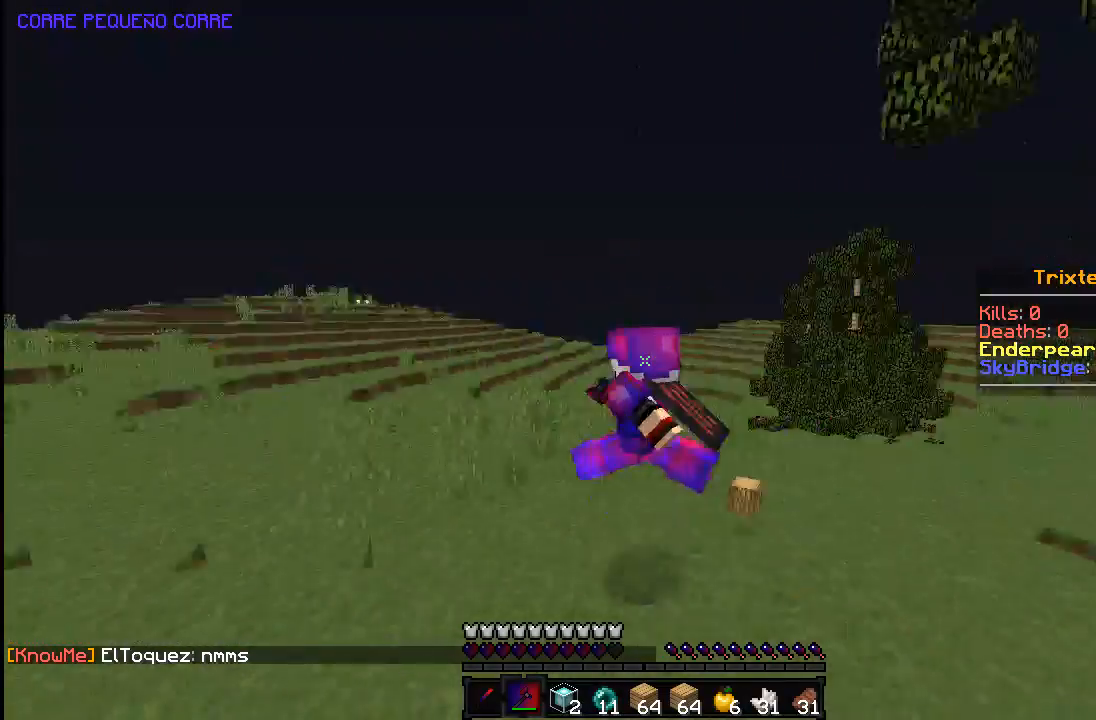
{"keys": ["a", "w"], "mouse": [], "events": [[33, "a", "up"], [33, "space", "up"], [33, "w", "up"], [183, "w", "down"], [283, "a", "down"], [333, "w", "up"], [483, "w", "down"]]}
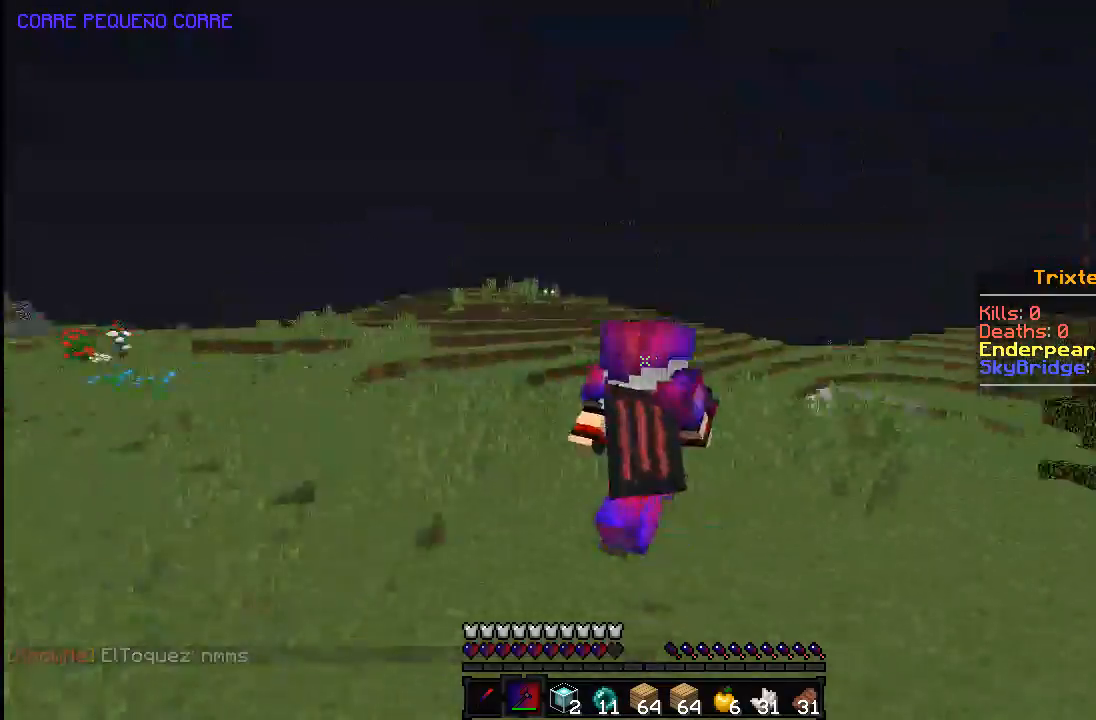
{"keys": ["w"], "mouse": [], "events": [[183, "a", "up"]]}
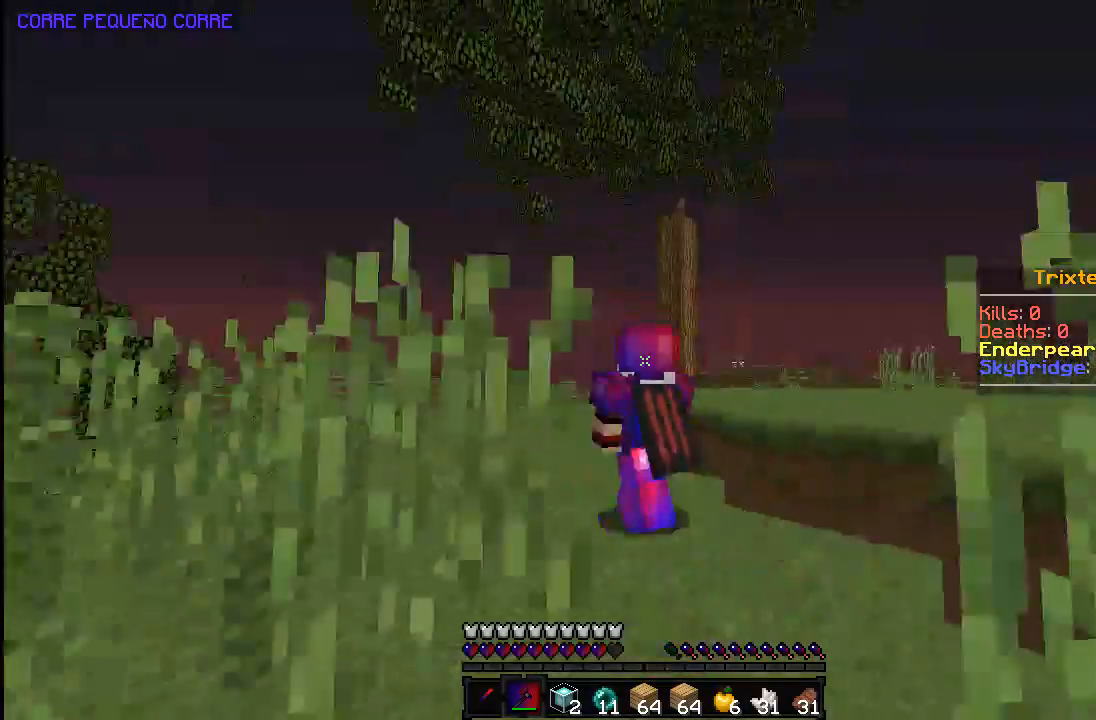
{"keys": ["space", "w"], "mouse": [], "events": [[183, "d", "down"], [183, "space", "down"], [483, "d", "up"]]}
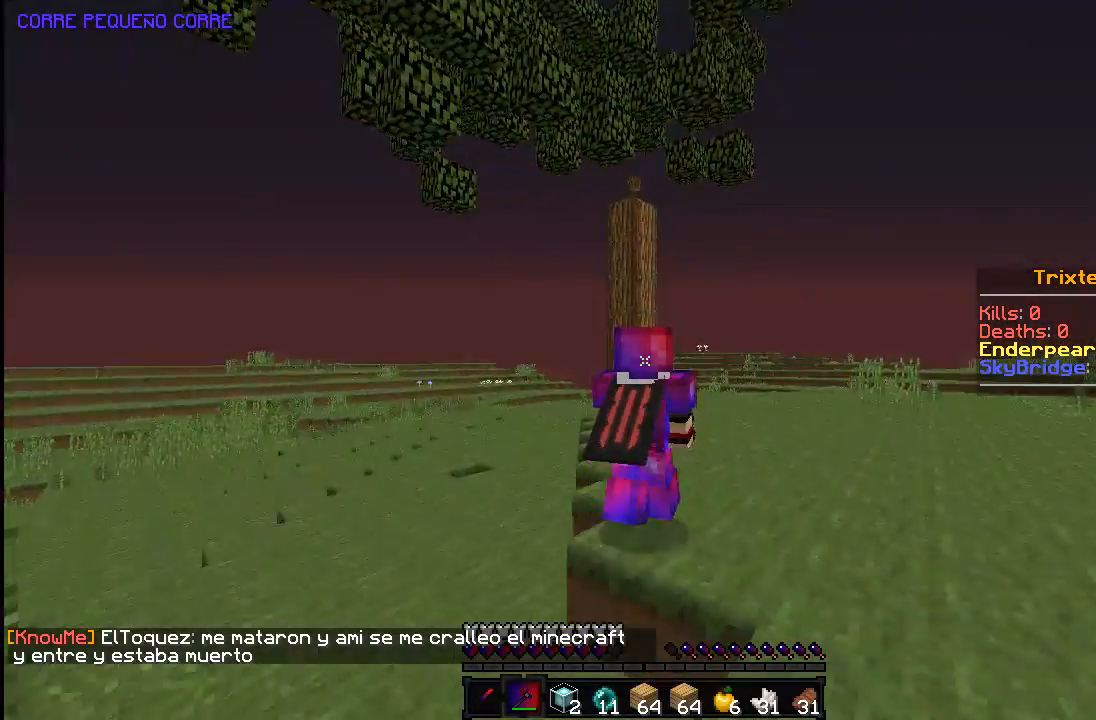
{"keys": ["w"], "mouse": [], "events": [[483, "space", "up"]]}
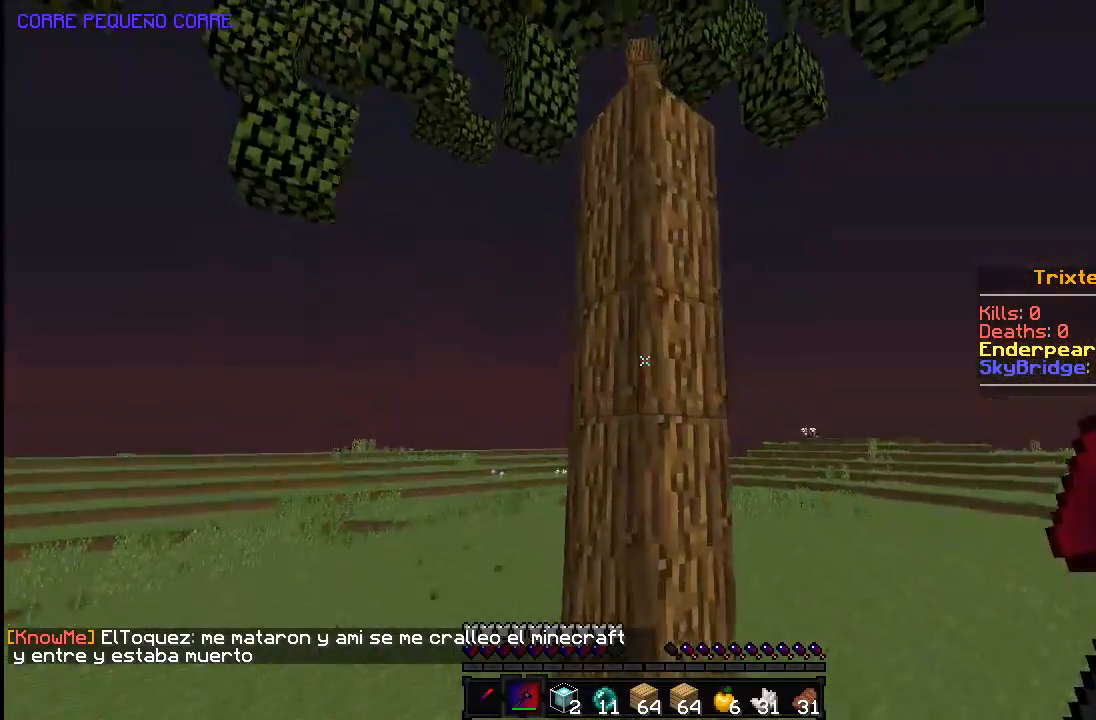
{"keys": [], "mouse": ["left"], "events": [[133, "mouse_left", "down"], [183, "w", "up"]]}
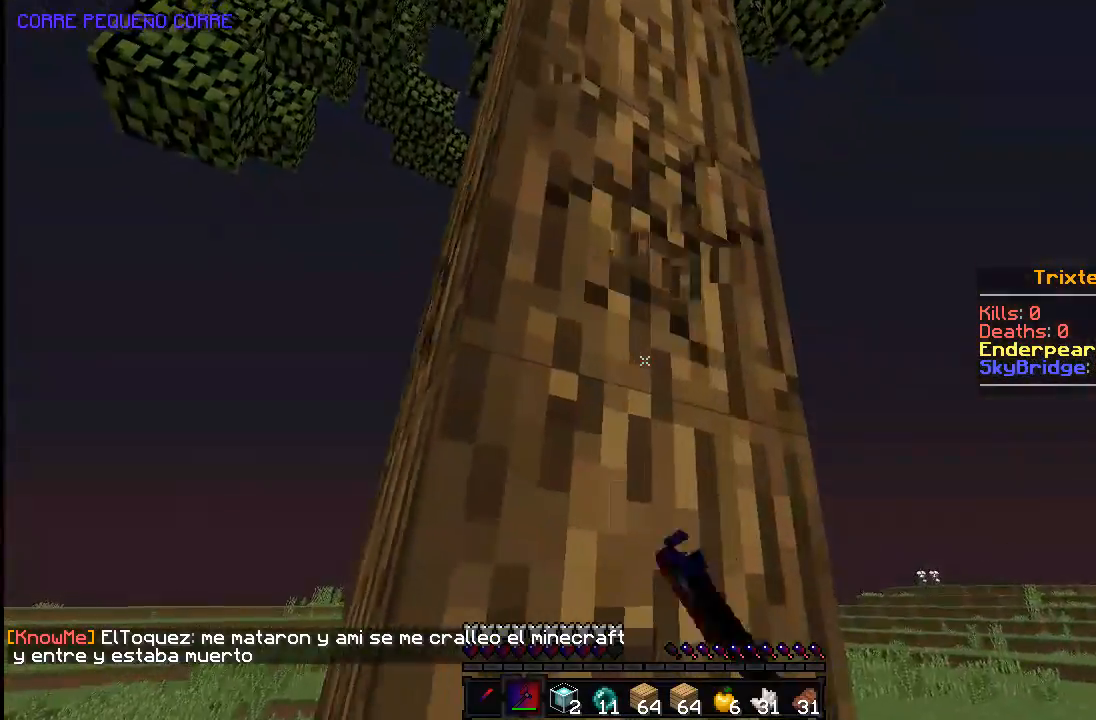
{"keys": ["w"], "mouse": ["left"], "events": [[383, "w", "down"], [433, "d", "down"], [483, "d", "up"]]}
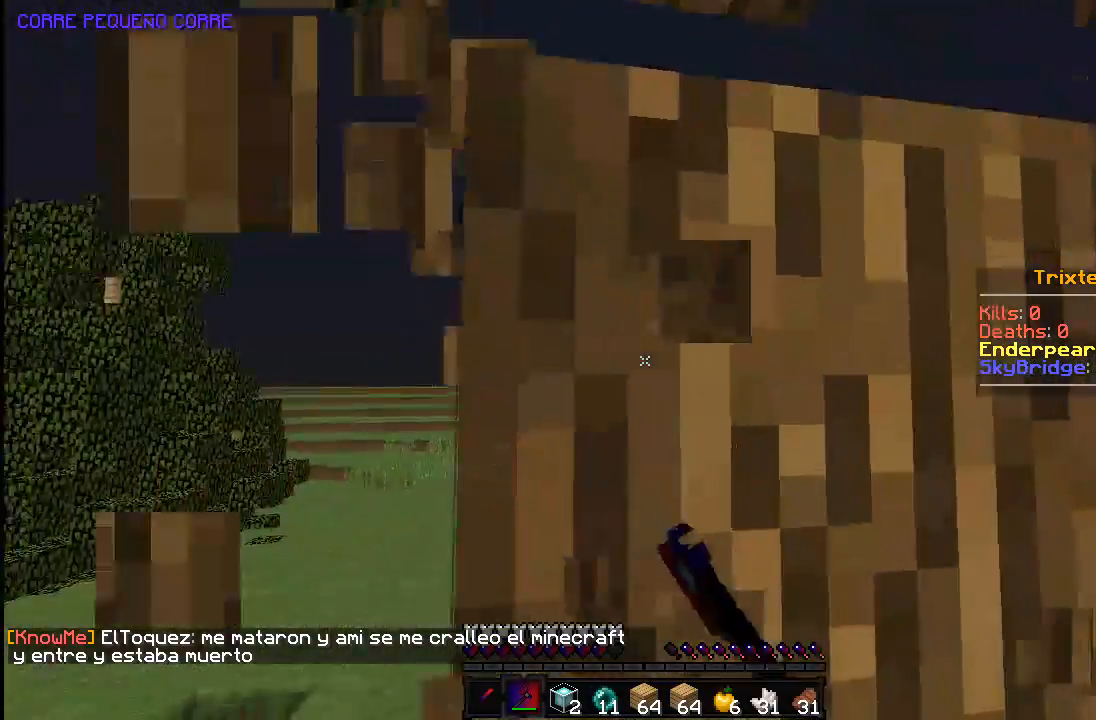
{"keys": ["space", "w"], "mouse": ["left"], "events": [[33, "w", "up"], [483, "space", "down"], [483, "w", "down"]]}
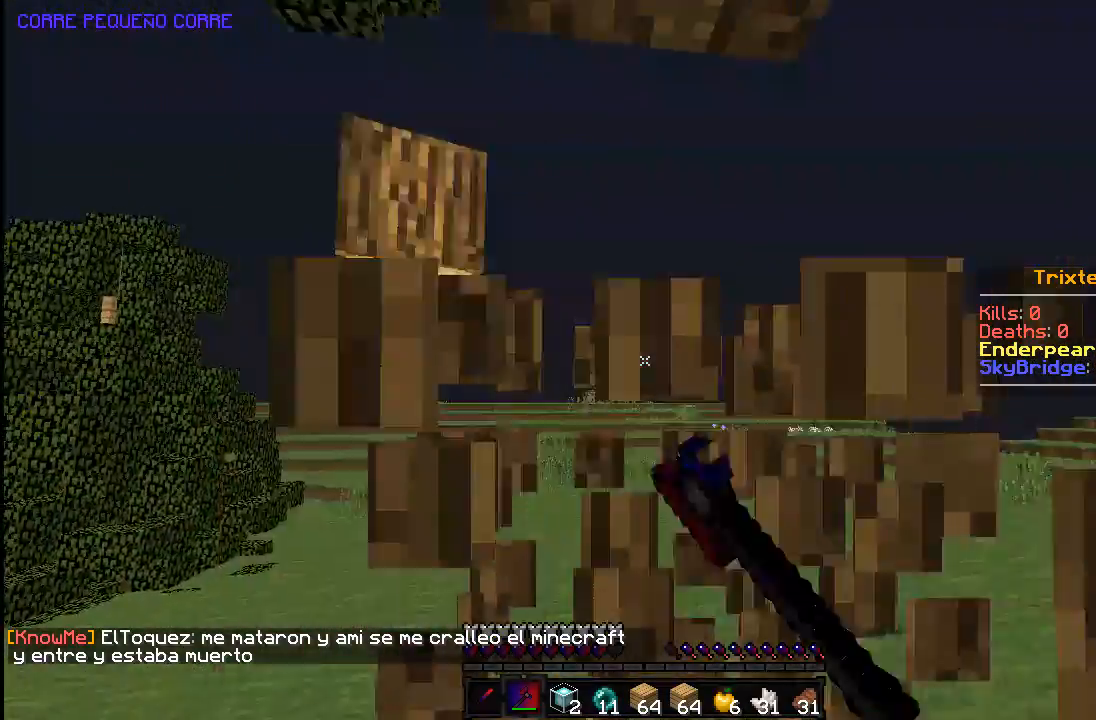
{"keys": [], "mouse": [], "events": [[233, "mouse_left", "up"], [233, "space", "up"], [267, "w", "up"]]}
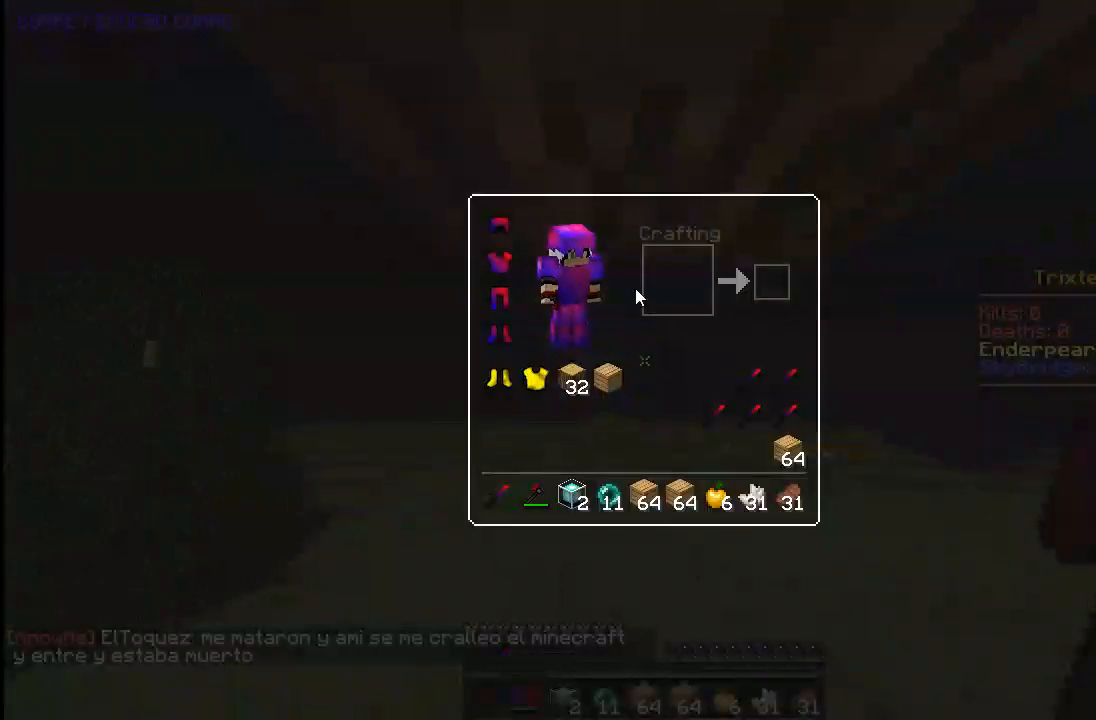
{"keys": [], "mouse": ["left"], "events": [[383, "mouse_left", "down"]]}